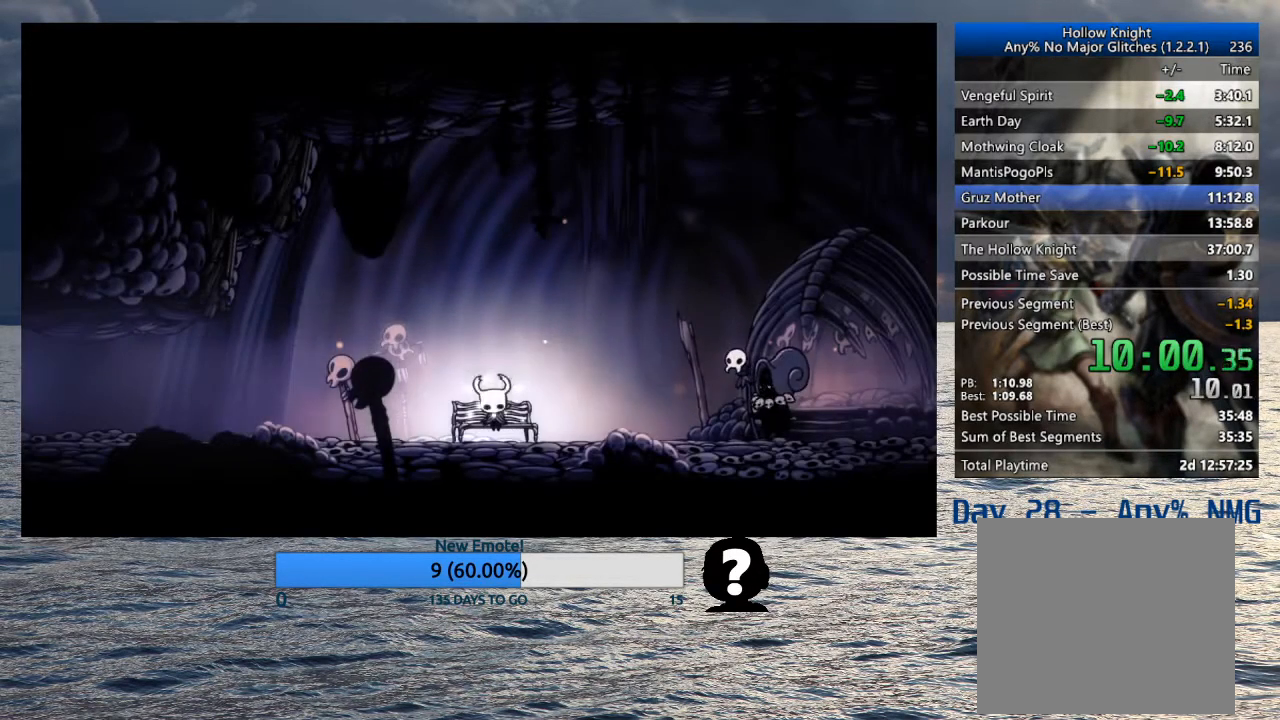
Gameplay with a controller (PlayStation layout); each line is a JSON object with the inputs held at the frame after it. "events" lists button and stick changes between this image and that frame as [ms after this image, input, new state], when the widget could be followed in between.
{"buttons": ["CROSS", "SQUARE"], "left_stick": "down-left", "right_stick": "center", "events": [[33, "CROSS", "down"], [33, "SQUARE", "down"], [100, "CROSS", "up"], [100, "SQUARE", "up"], [150, "CROSS", "down"], [167, "SQUARE", "down"], [200, "CROSS", "up"], [200, "left_stick", "down"], [267, "CROSS", "down"], [267, "SQUARE", "up"], [317, "SQUARE", "down"], [350, "CROSS", "up"], [350, "SQUARE", "up"], [417, "CROSS", "down"], [417, "left_stick", "down-left"], [450, "CROSS", "up"], [483, "CROSS", "down"], [500, "SQUARE", "down"]]}
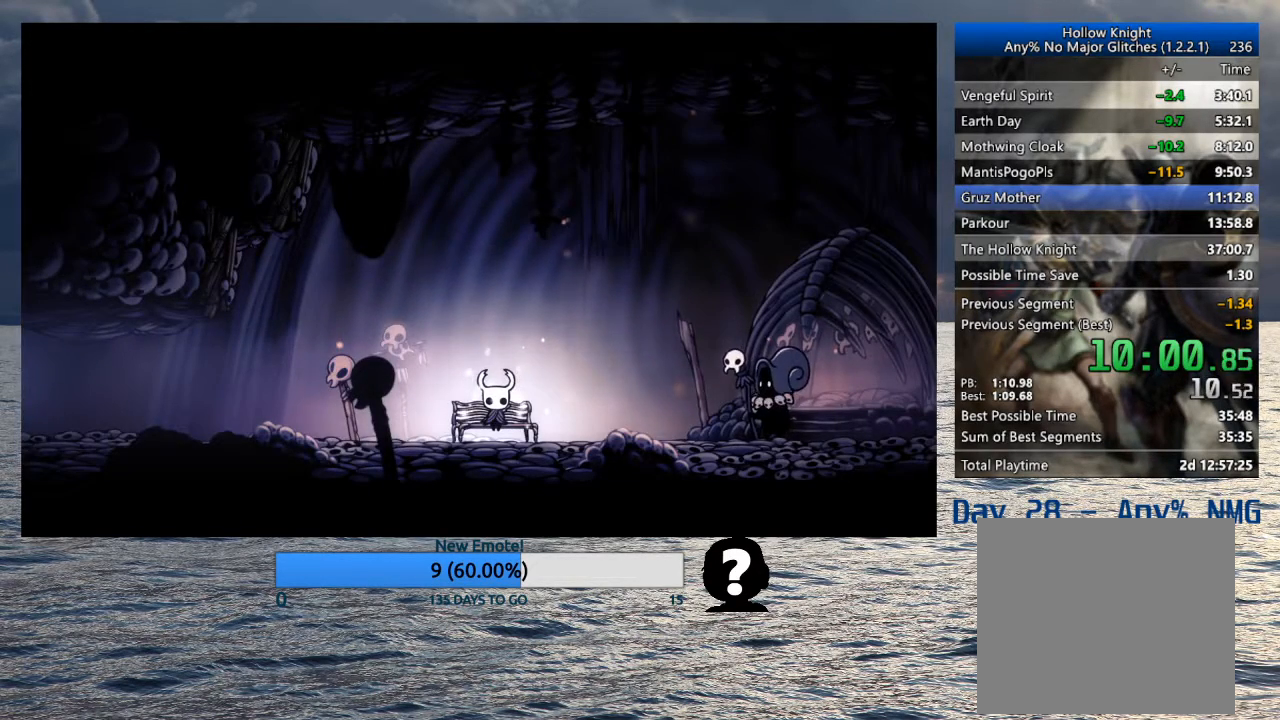
{"buttons": [], "left_stick": "down-left", "right_stick": "center", "events": [[50, "SQUARE", "up"], [67, "CROSS", "up"], [100, "CROSS", "down"], [100, "SQUARE", "down"], [133, "SQUARE", "up"], [150, "CROSS", "up"], [200, "CROSS", "down"], [200, "SQUARE", "down"], [233, "CROSS", "up"], [233, "SQUARE", "up"], [300, "CROSS", "down"], [300, "SQUARE", "down"], [333, "SQUARE", "up"], [350, "CROSS", "up"], [400, "CROSS", "down"], [400, "SQUARE", "down"], [433, "SQUARE", "up"], [450, "CROSS", "up"]]}
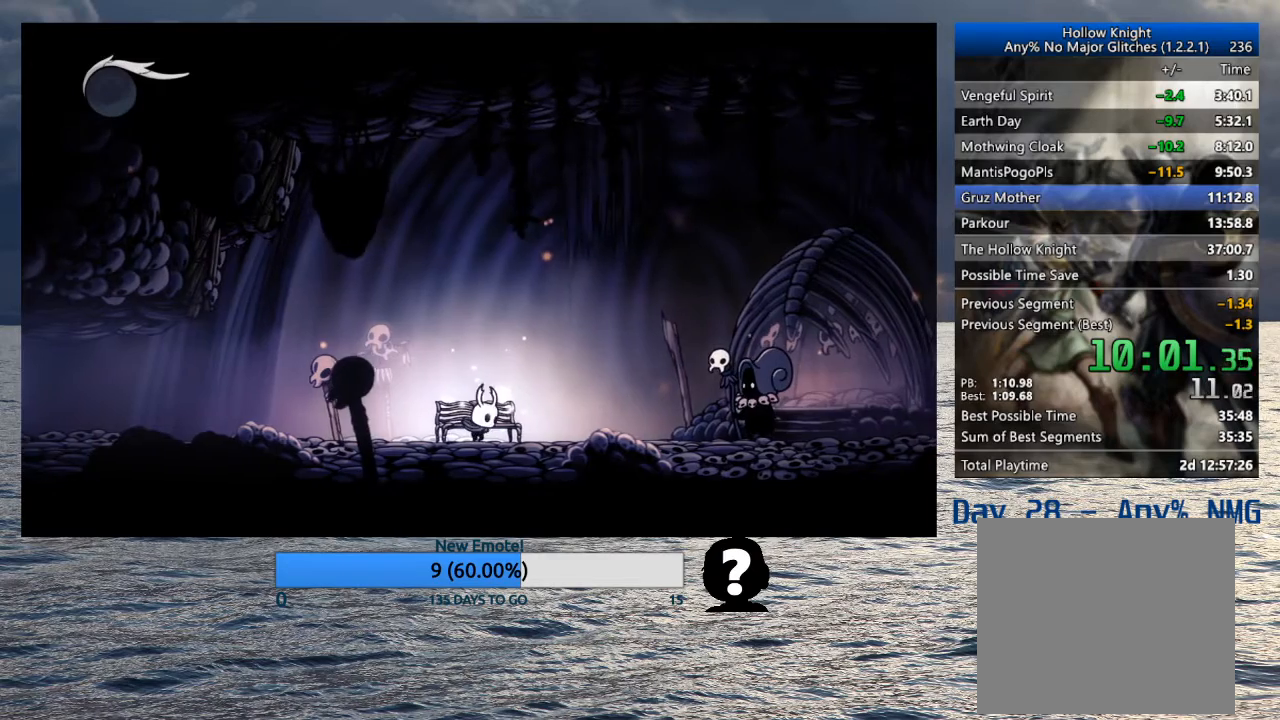
{"buttons": [], "left_stick": "left", "right_stick": "center", "events": [[17, "left_stick", "left"], [283, "R2", "down"], [450, "R2", "up"]]}
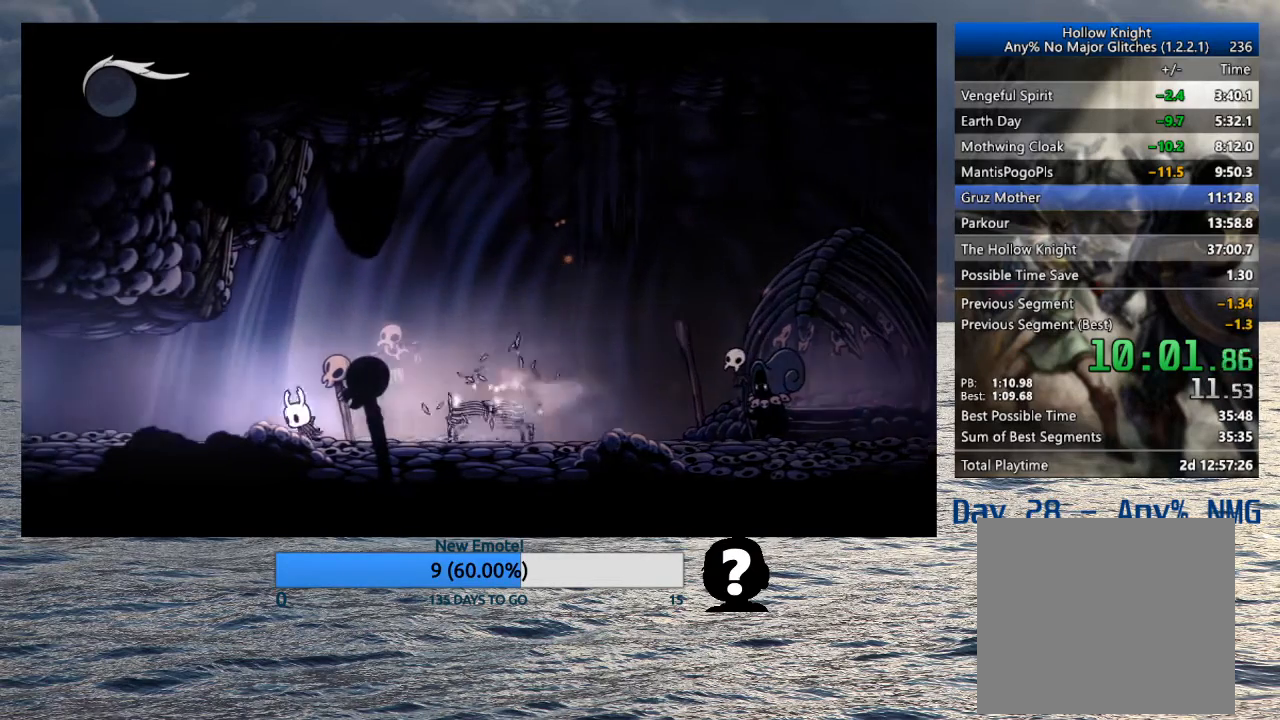
{"buttons": ["R2"], "left_stick": "left", "right_stick": "center", "events": [[350, "R2", "down"]]}
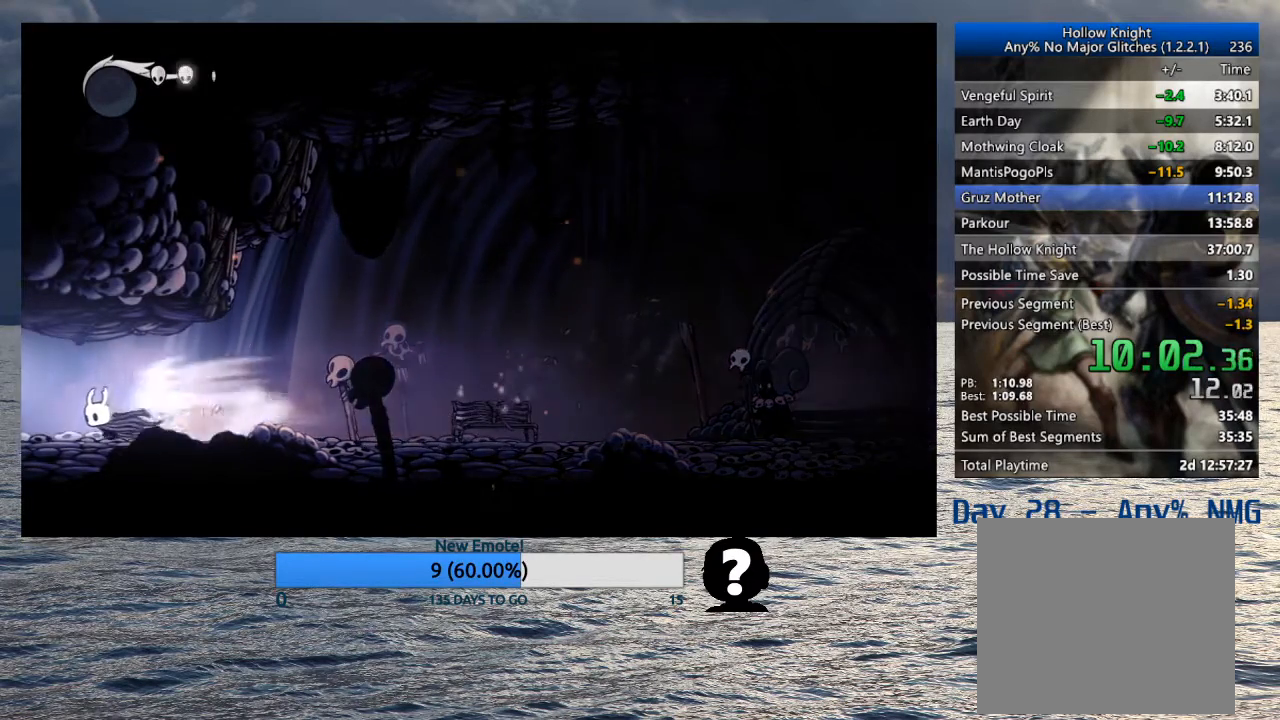
{"buttons": [], "left_stick": "left", "right_stick": "center", "events": [[67, "R2", "up"]]}
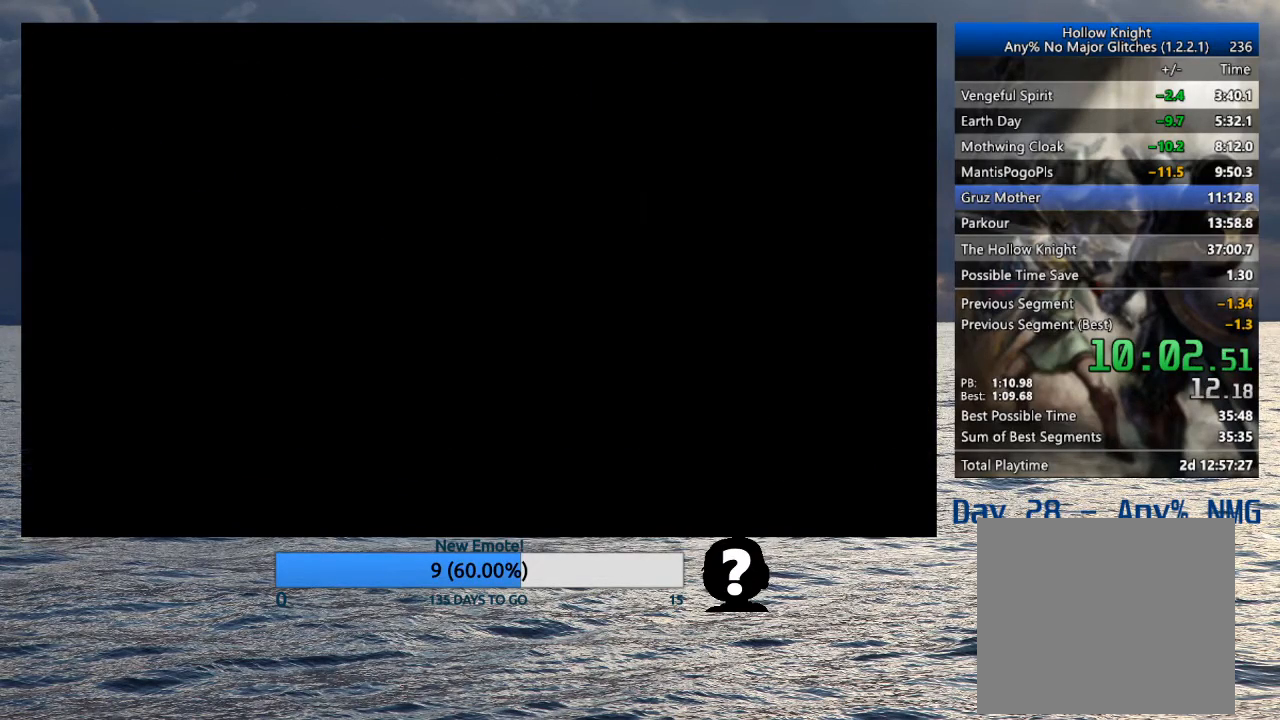
{"buttons": [], "left_stick": "left", "right_stick": "center", "events": []}
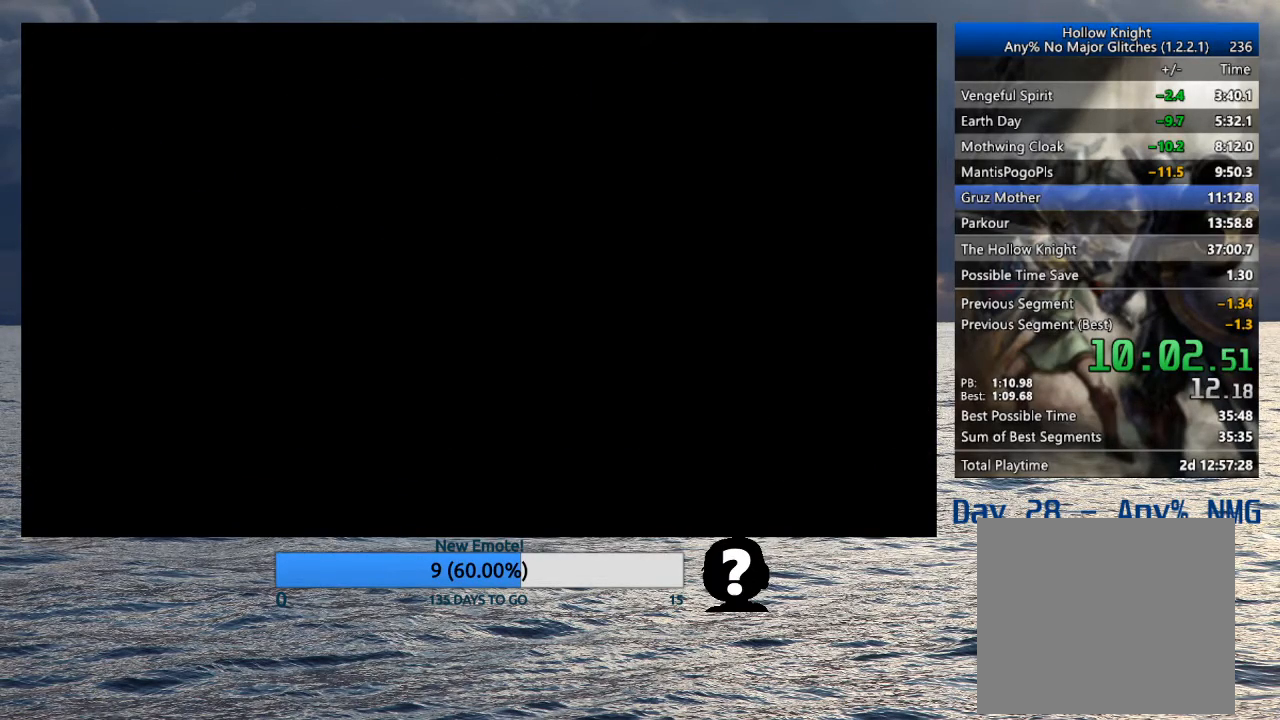
{"buttons": [], "left_stick": "left", "right_stick": "center", "events": []}
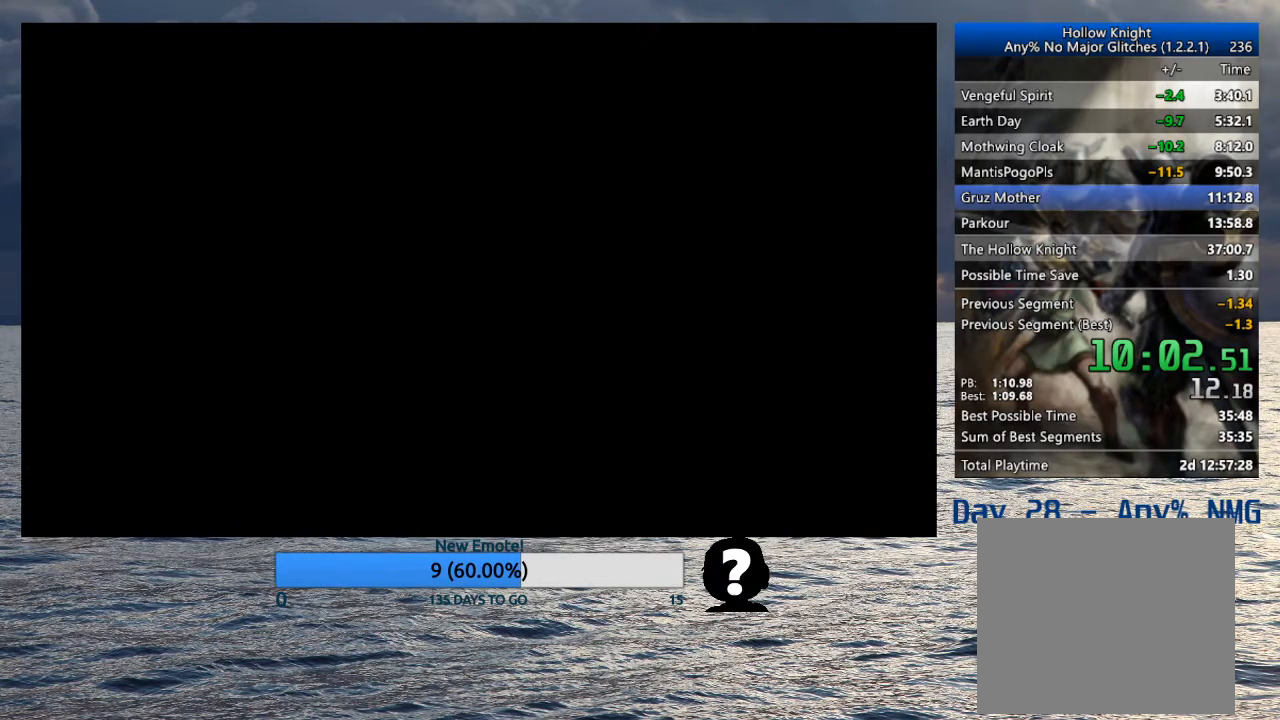
{"buttons": [], "left_stick": "left", "right_stick": "center", "events": []}
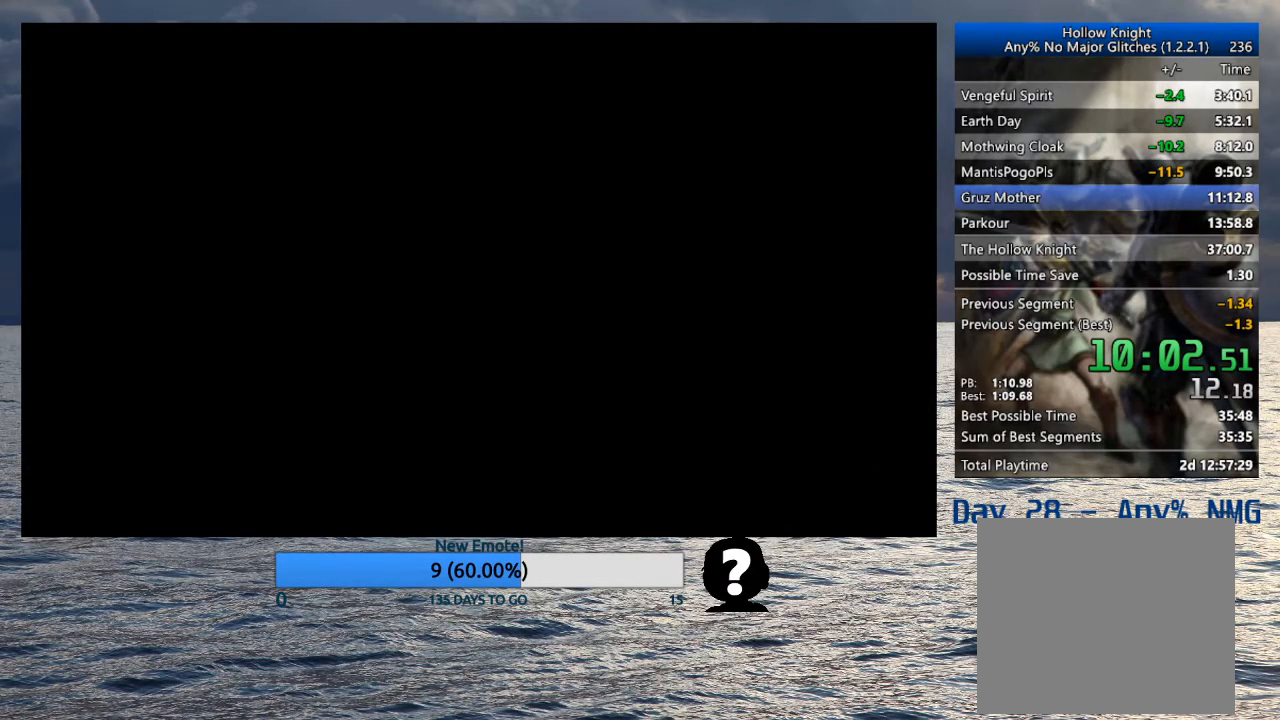
{"buttons": [], "left_stick": "left", "right_stick": "center", "events": []}
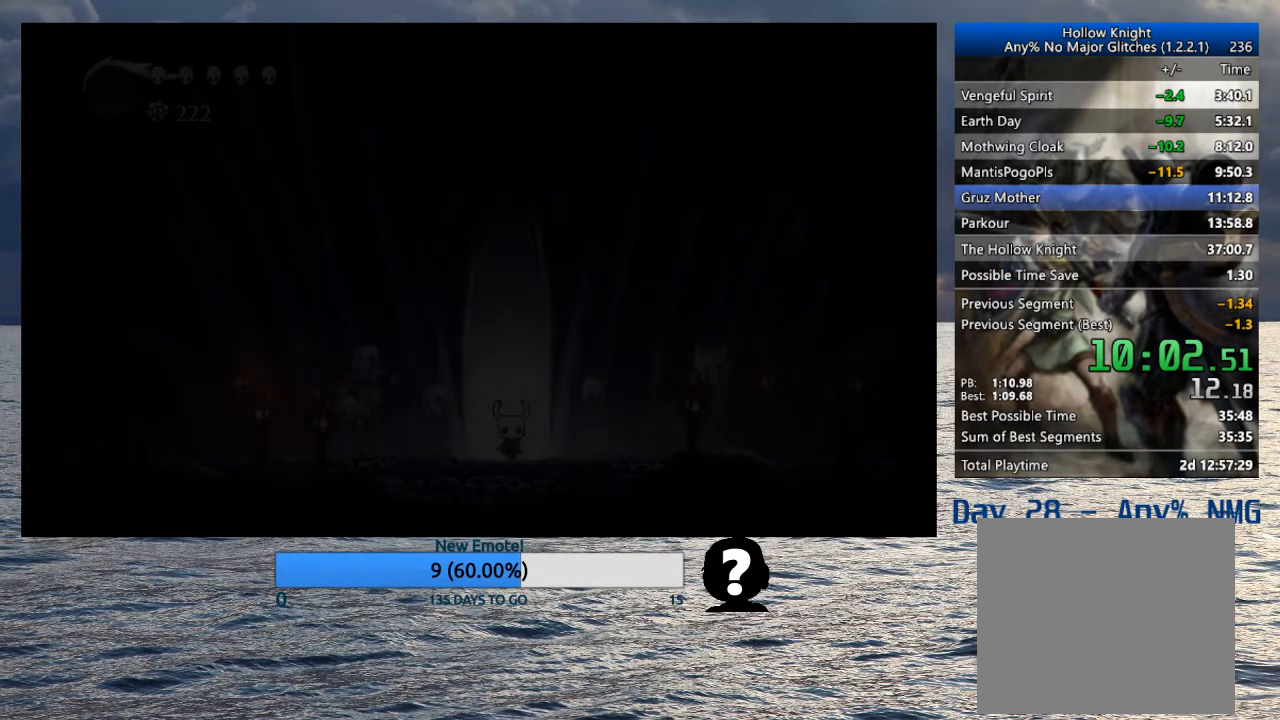
{"buttons": [], "left_stick": "left", "right_stick": "center", "events": []}
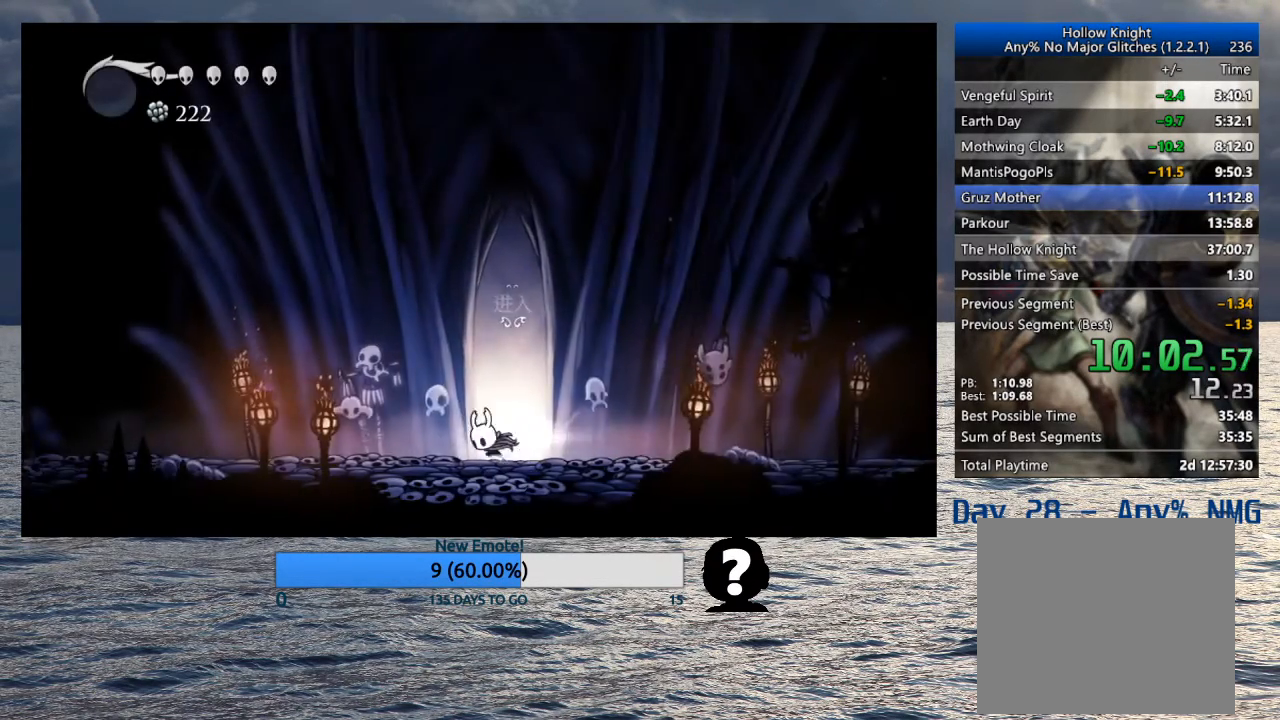
{"buttons": [], "left_stick": "left", "right_stick": "center", "events": [[17, "R2", "down"], [233, "R2", "up"]]}
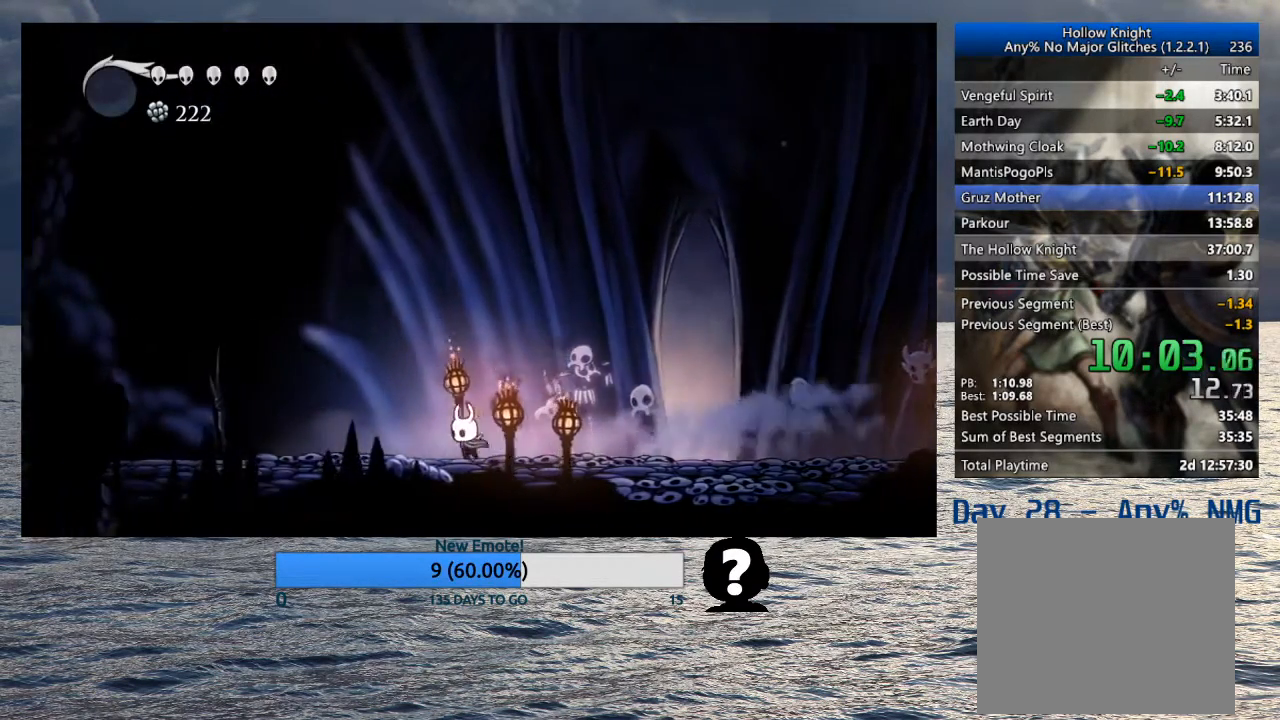
{"buttons": [], "left_stick": "left", "right_stick": "center", "events": [[83, "R2", "down"], [267, "R2", "up"]]}
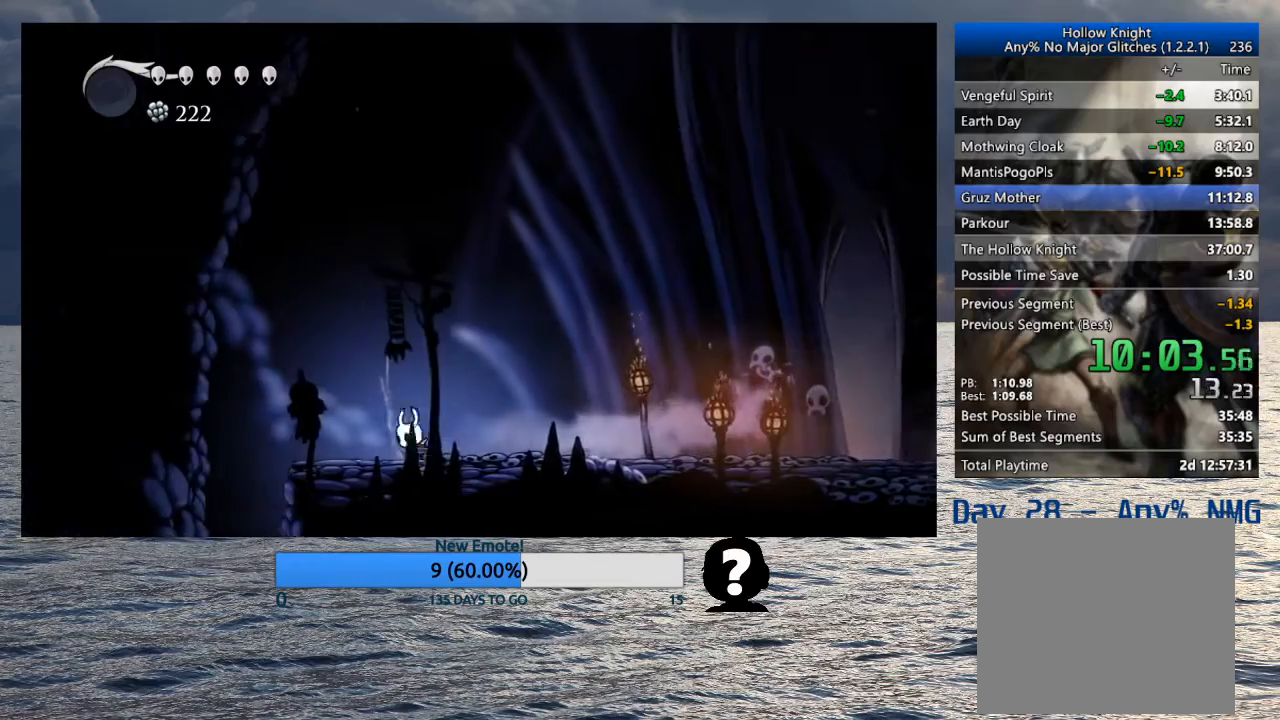
{"buttons": [], "left_stick": "center", "right_stick": "center", "events": [[250, "R2", "down"], [333, "left_stick", "center"], [383, "R2", "up"], [400, "TOUCHPAD", "down"], [467, "TOUCHPAD", "up"]]}
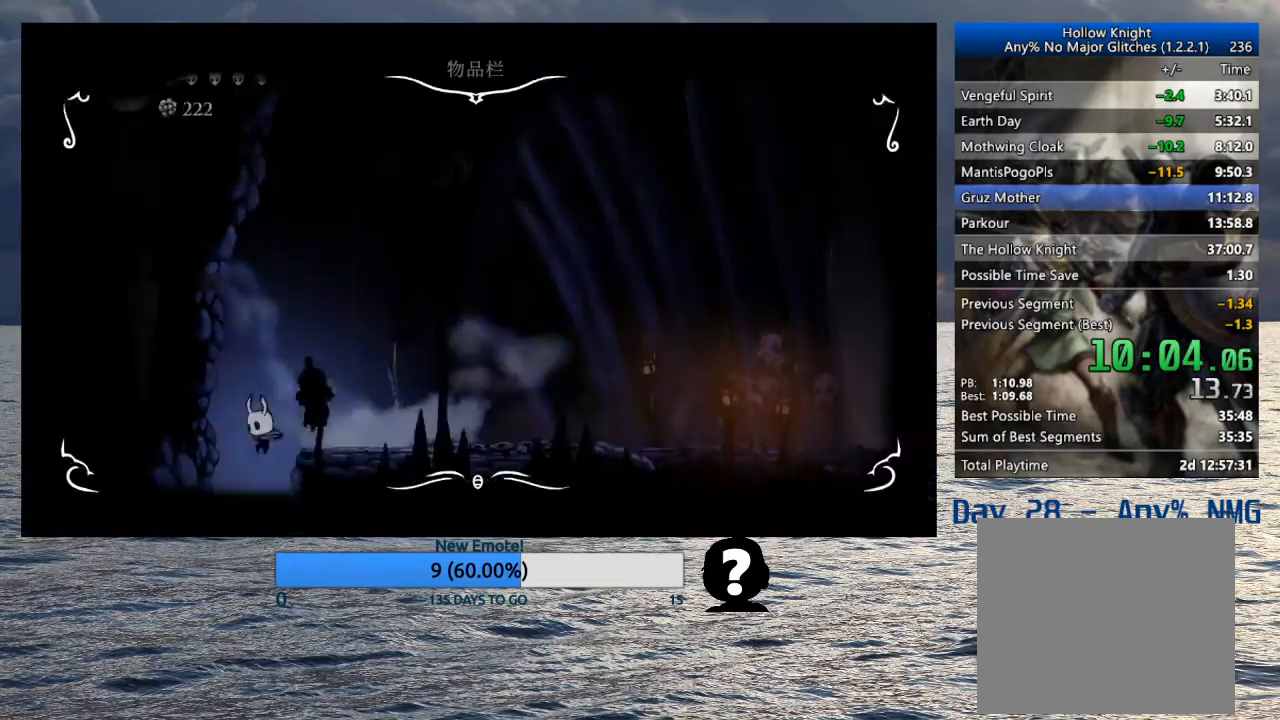
{"buttons": [], "left_stick": "right", "right_stick": "center", "events": [[317, "TOUCHPAD", "down"], [400, "TOUCHPAD", "up"], [400, "left_stick", "right"]]}
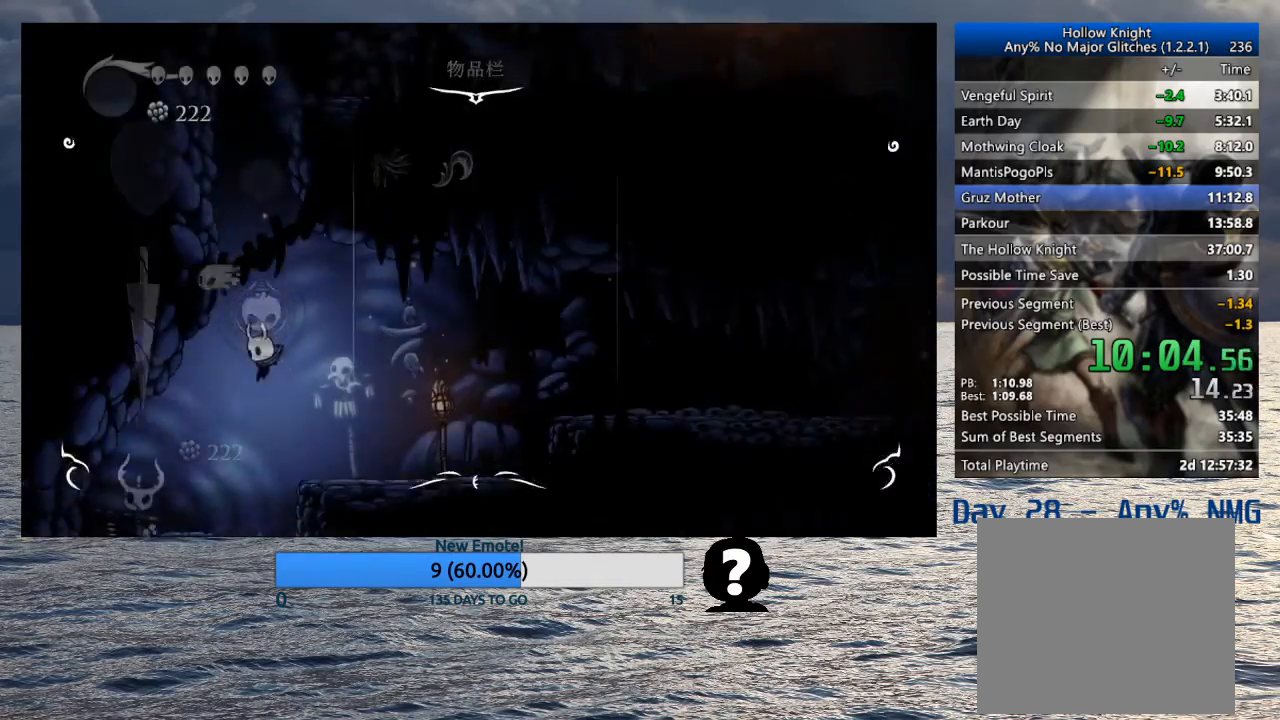
{"buttons": [], "left_stick": "right", "right_stick": "center", "events": [[267, "R2", "down"], [433, "R2", "up"]]}
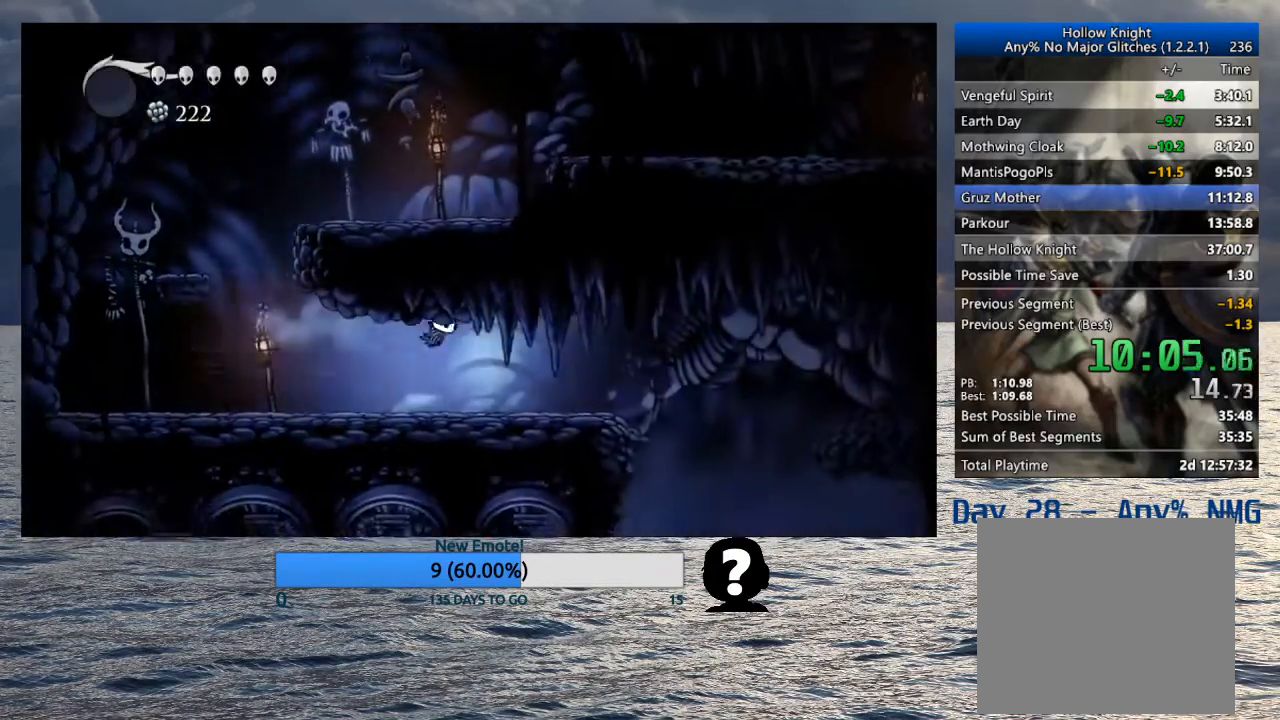
{"buttons": [], "left_stick": "right", "right_stick": "center", "events": [[333, "CROSS", "down"], [433, "CROSS", "up"]]}
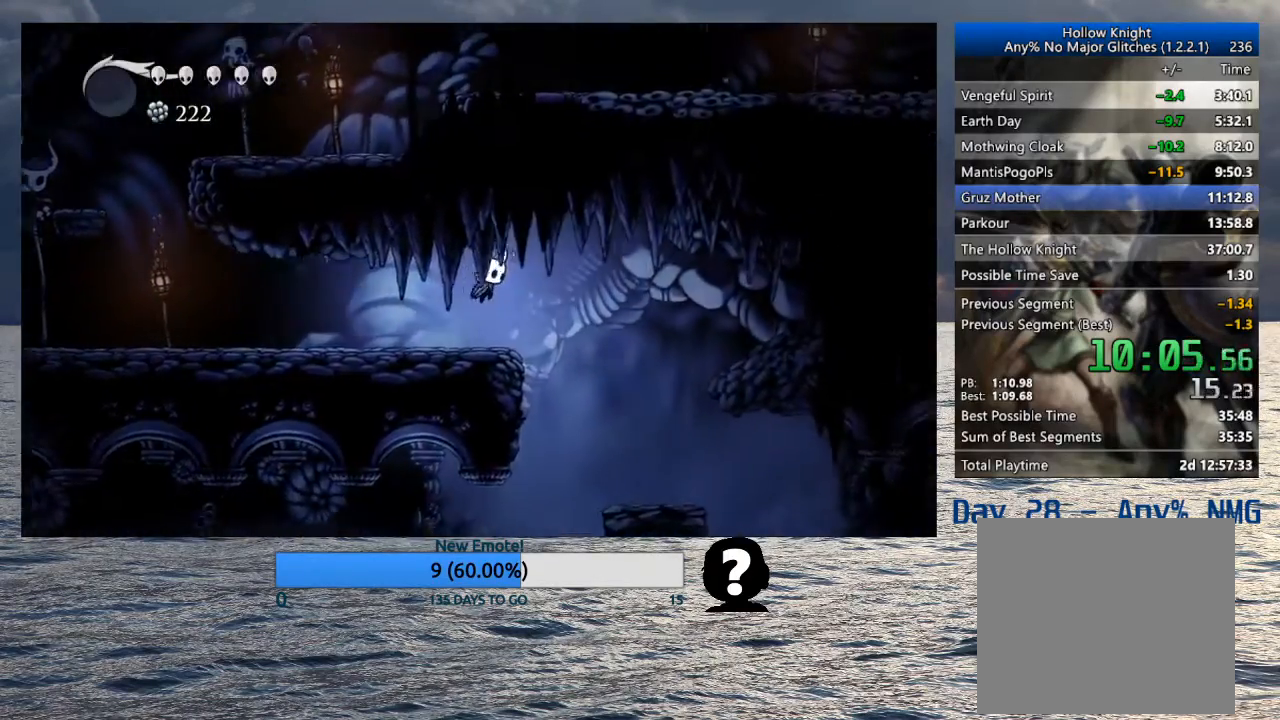
{"buttons": [], "left_stick": "left", "right_stick": "center", "events": [[333, "left_stick", "left"]]}
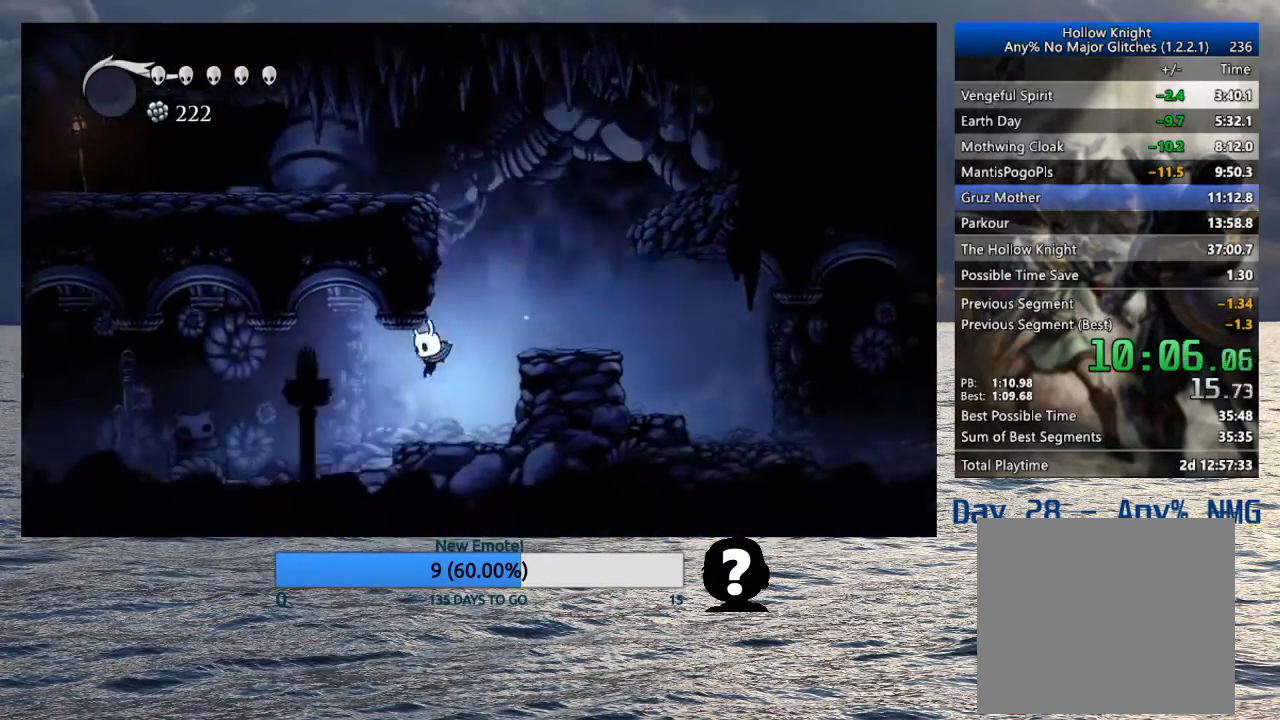
{"buttons": [], "left_stick": "left", "right_stick": "center", "events": [[33, "R2", "down"], [183, "R2", "up"]]}
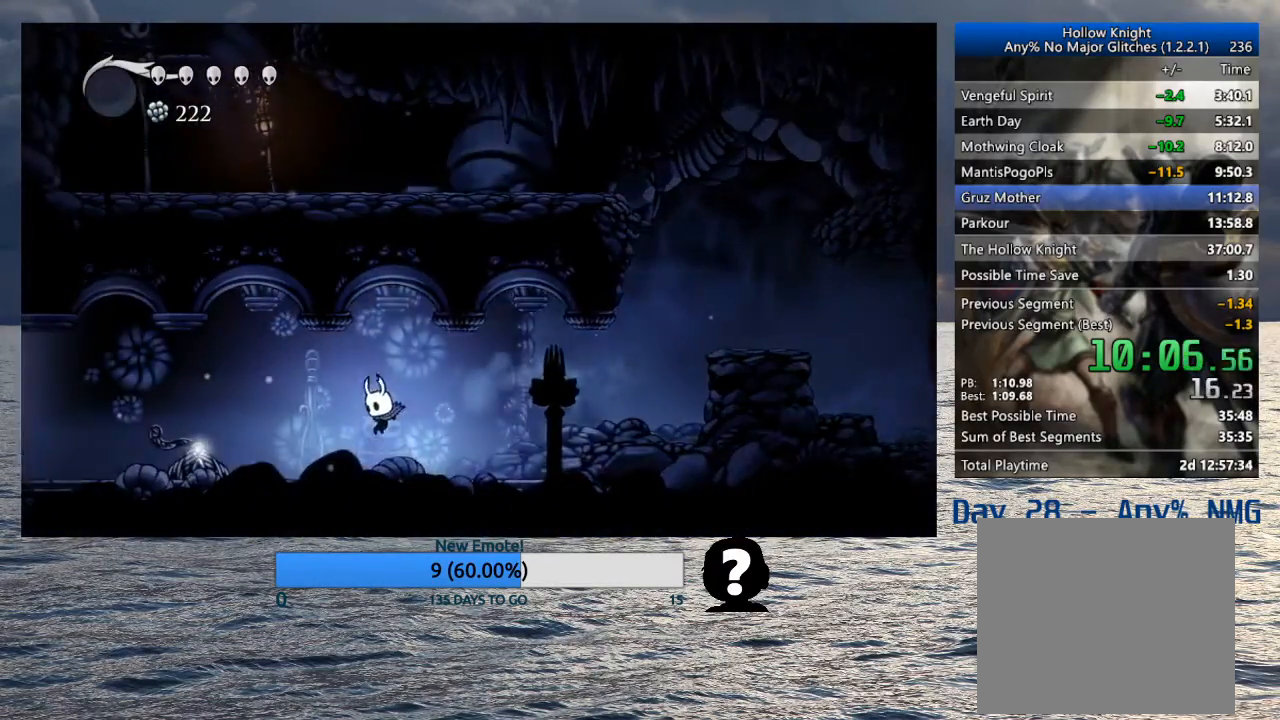
{"buttons": [], "left_stick": "left", "right_stick": "center", "events": [[117, "R2", "down"], [300, "R2", "up"]]}
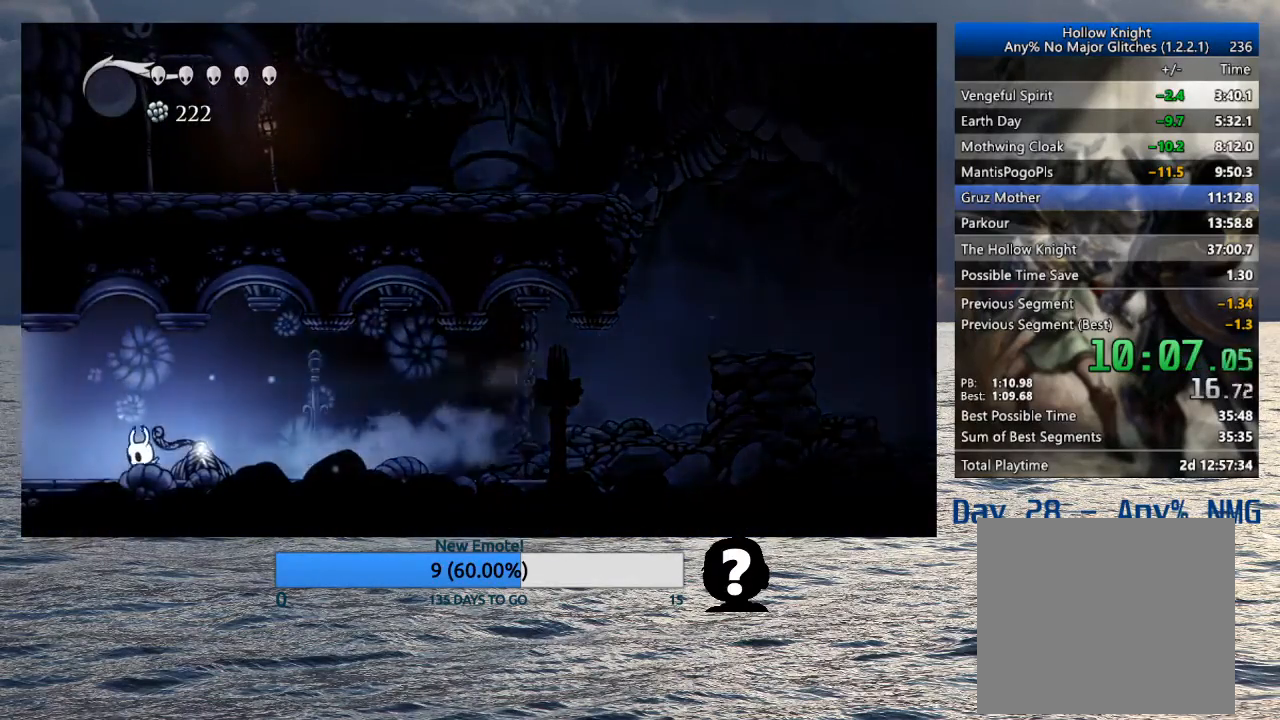
{"buttons": [], "left_stick": "left", "right_stick": "center", "events": [[133, "R2", "down"], [350, "R2", "up"]]}
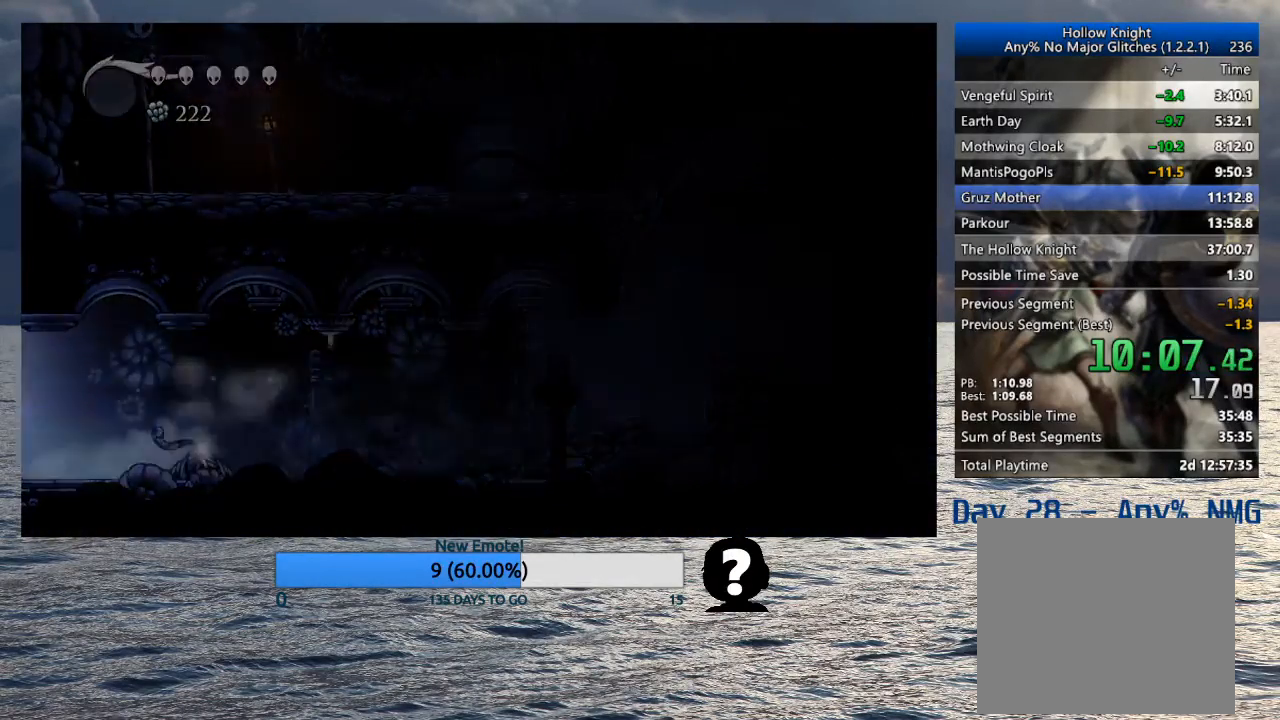
{"buttons": [], "left_stick": "left", "right_stick": "center", "events": []}
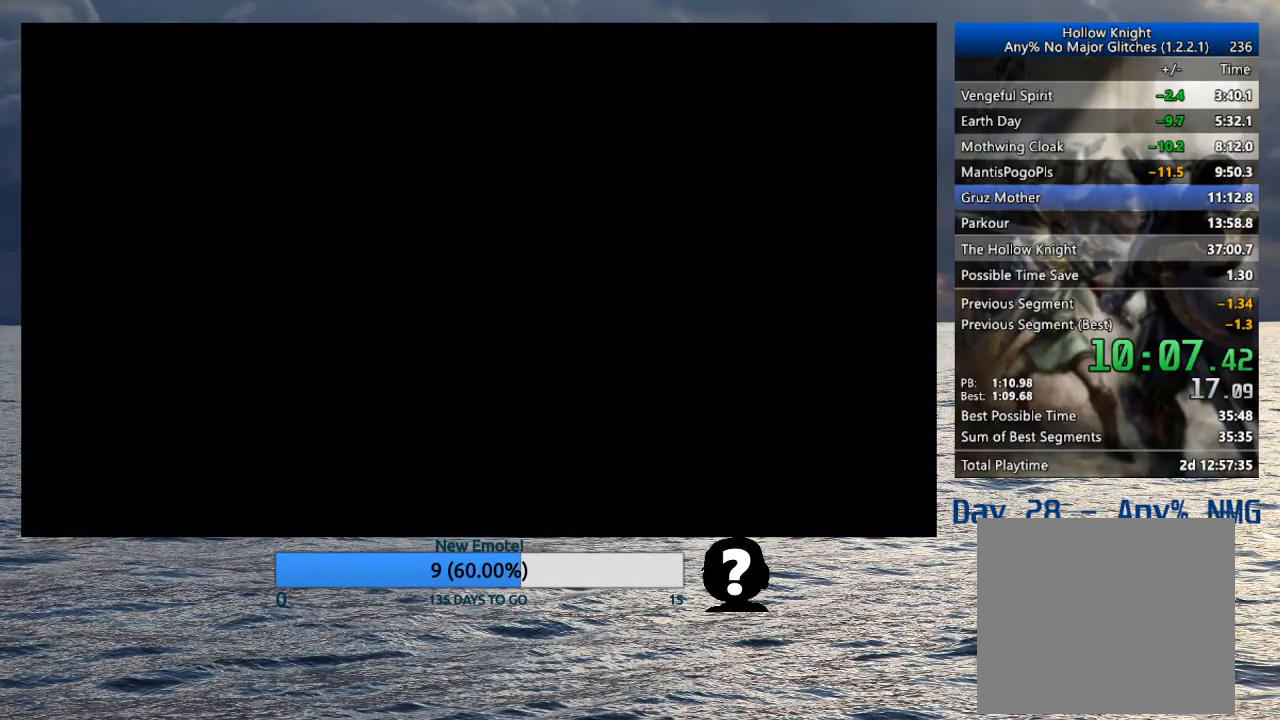
{"buttons": [], "left_stick": "left", "right_stick": "center", "events": []}
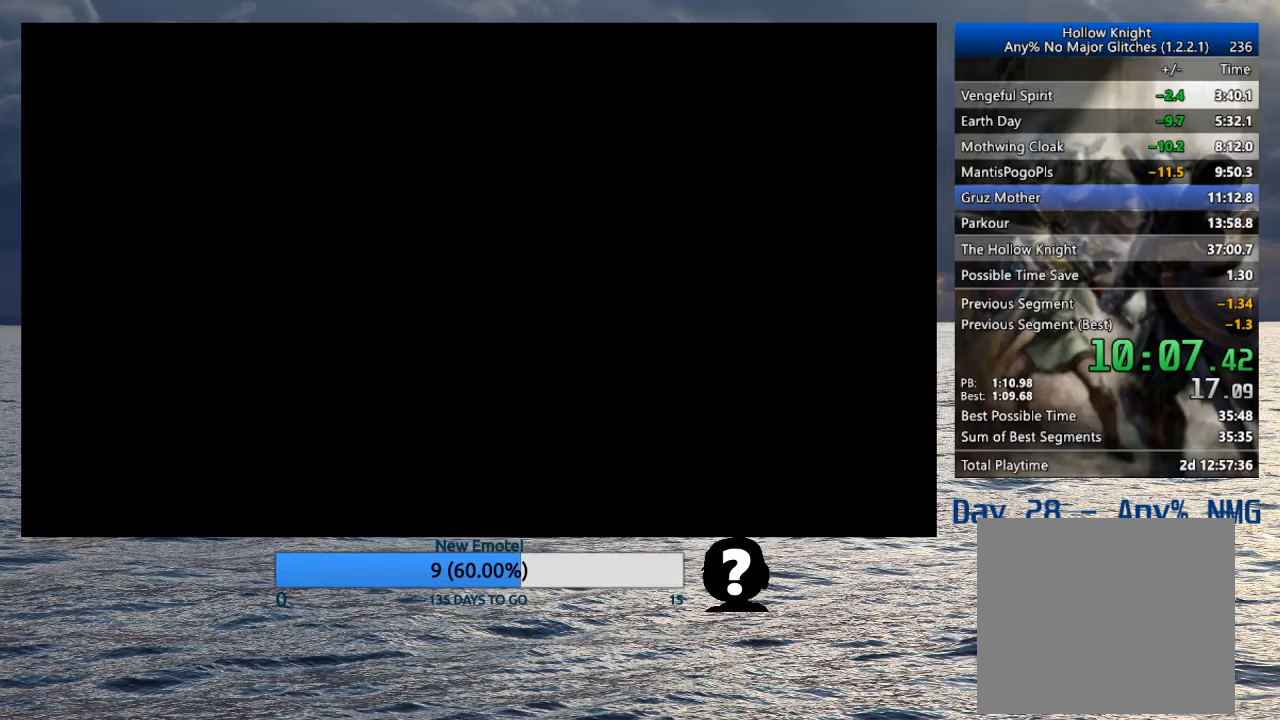
{"buttons": [], "left_stick": "left", "right_stick": "center", "events": []}
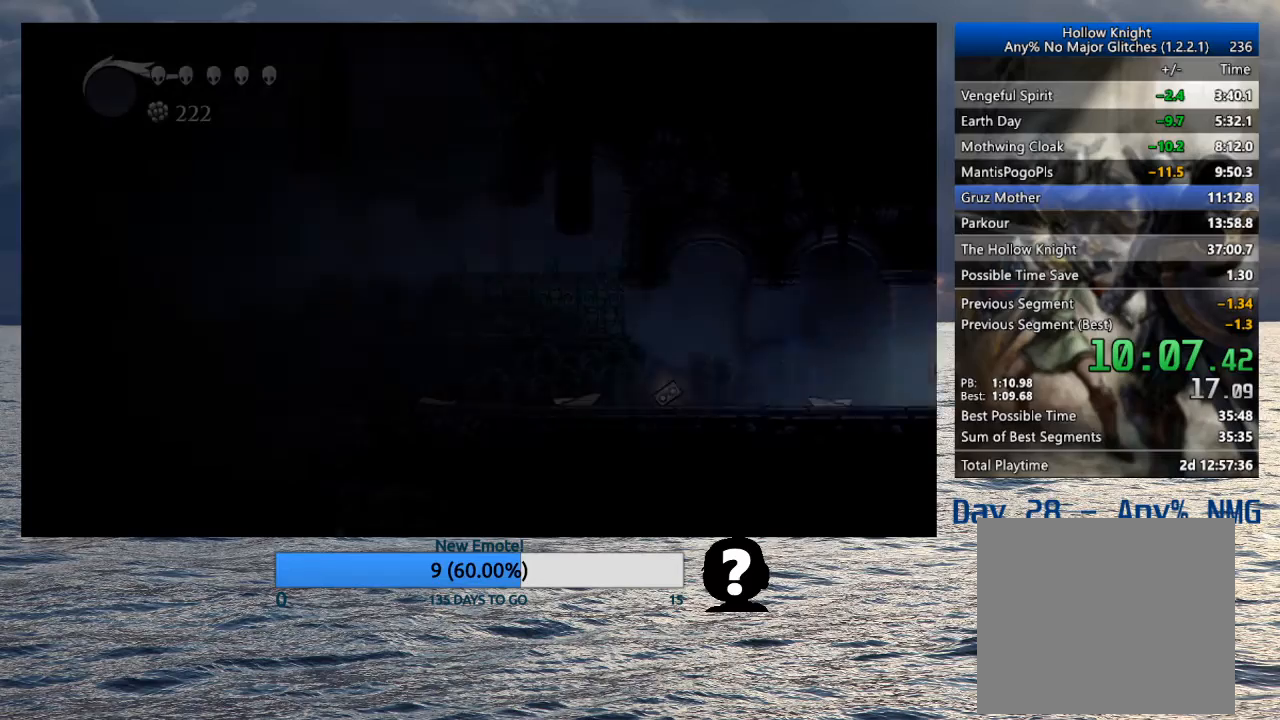
{"buttons": [], "left_stick": "left", "right_stick": "center", "events": [[350, "R2", "down"], [500, "R2", "up"]]}
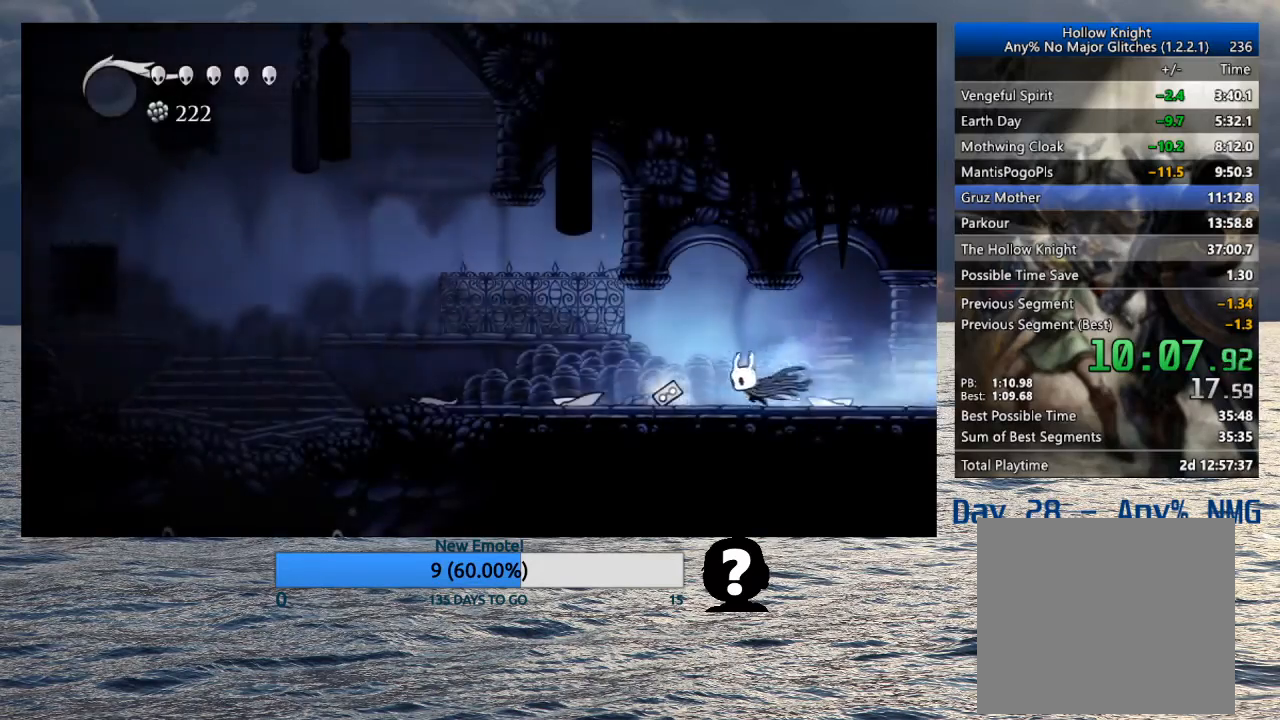
{"buttons": ["R2"], "left_stick": "left", "right_stick": "center", "events": [[417, "R2", "down"]]}
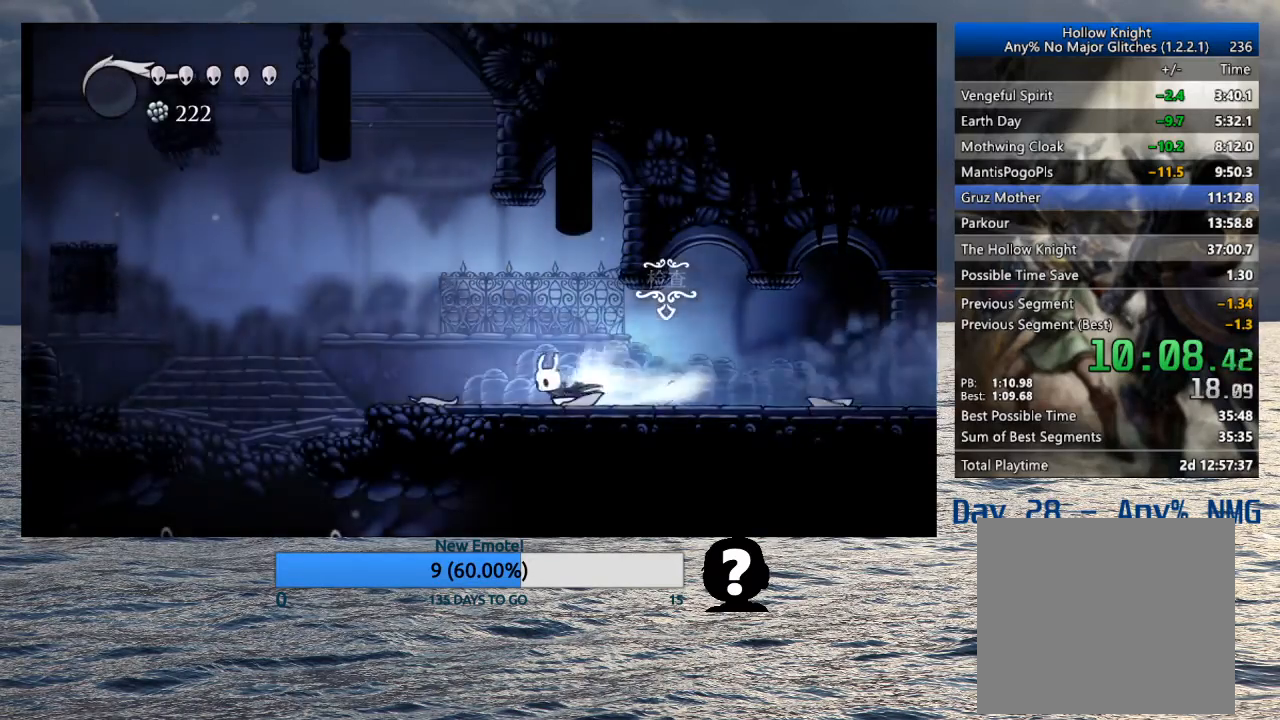
{"buttons": [], "left_stick": "left", "right_stick": "center", "events": [[83, "R2", "up"], [333, "CROSS", "down"], [467, "CROSS", "up"]]}
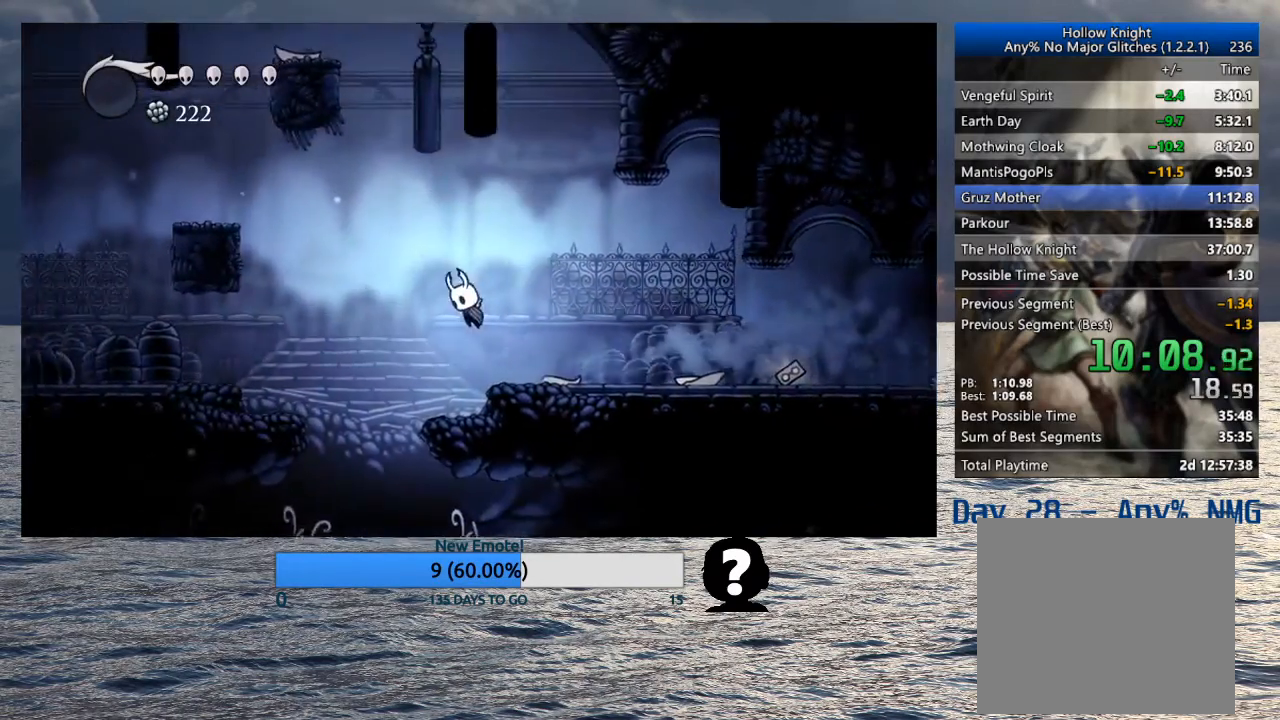
{"buttons": [], "left_stick": "right", "right_stick": "center", "events": [[317, "left_stick", "right"]]}
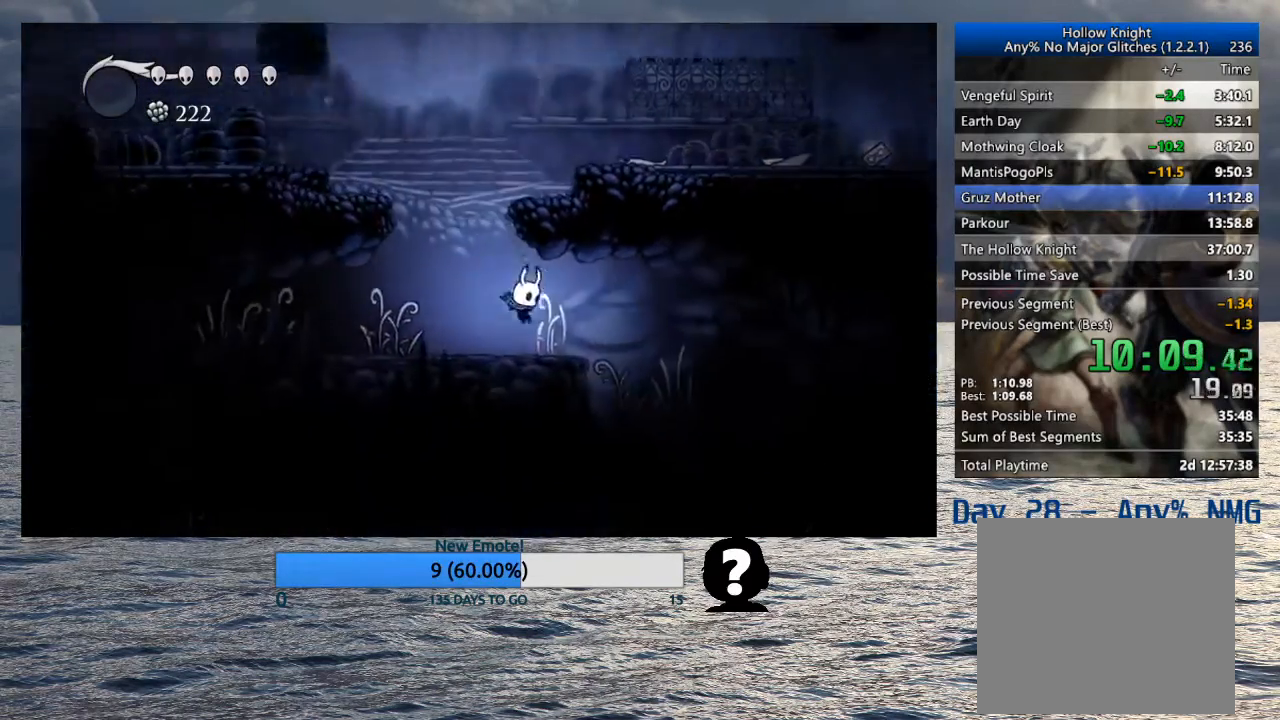
{"buttons": [], "left_stick": "right", "right_stick": "center", "events": [[67, "R2", "down"], [233, "R2", "up"]]}
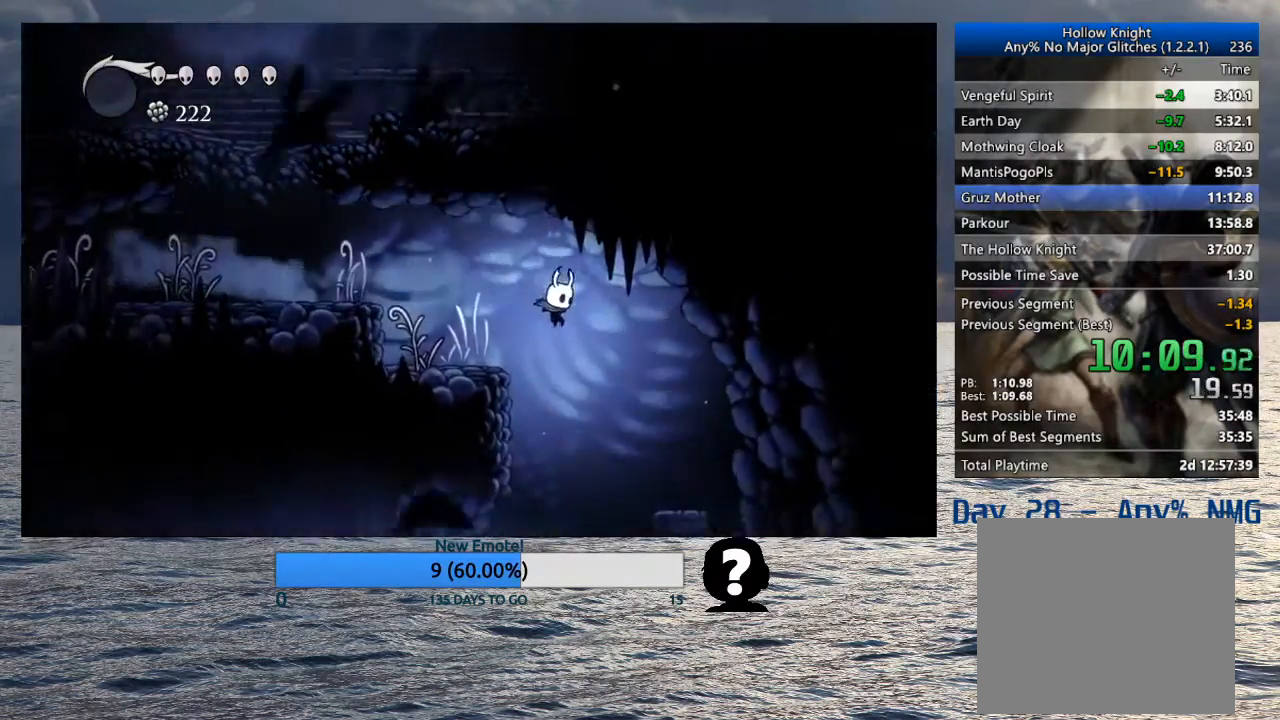
{"buttons": [], "left_stick": "right", "right_stick": "center", "events": [[50, "left_stick", "center"], [117, "left_stick", "right"]]}
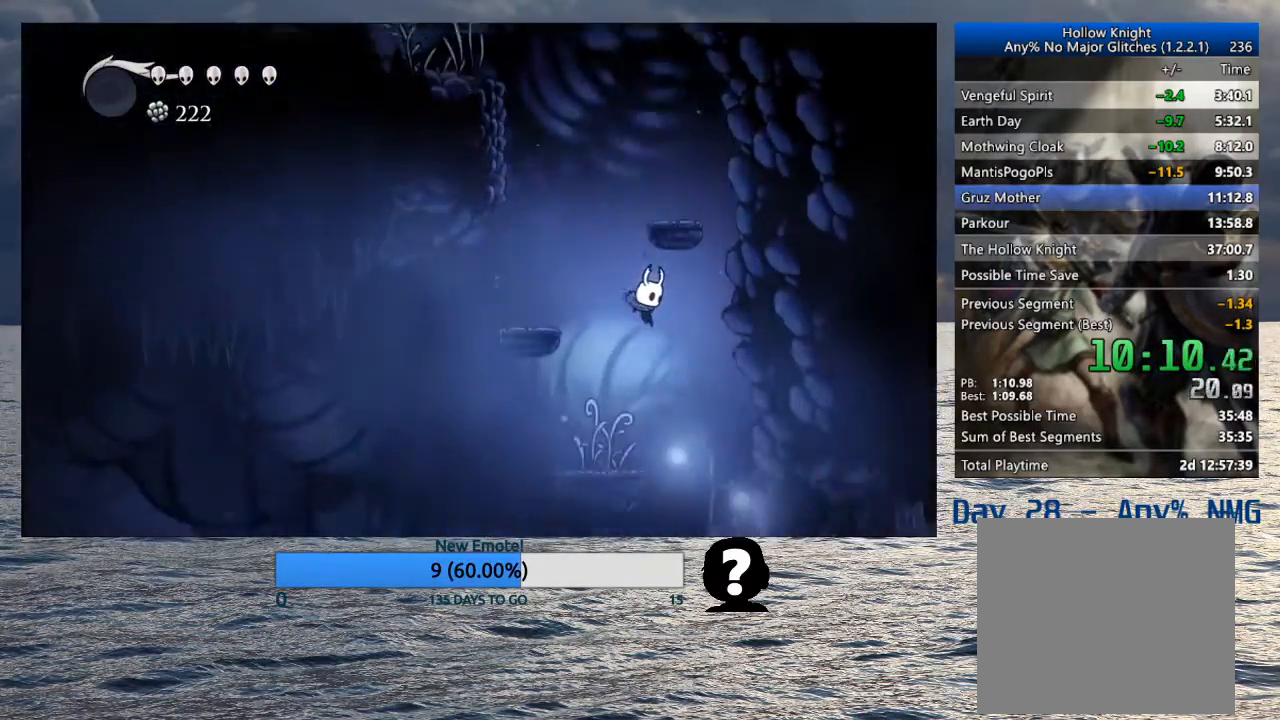
{"buttons": [], "left_stick": "right", "right_stick": "center", "events": [[317, "R2", "down"], [500, "R2", "up"]]}